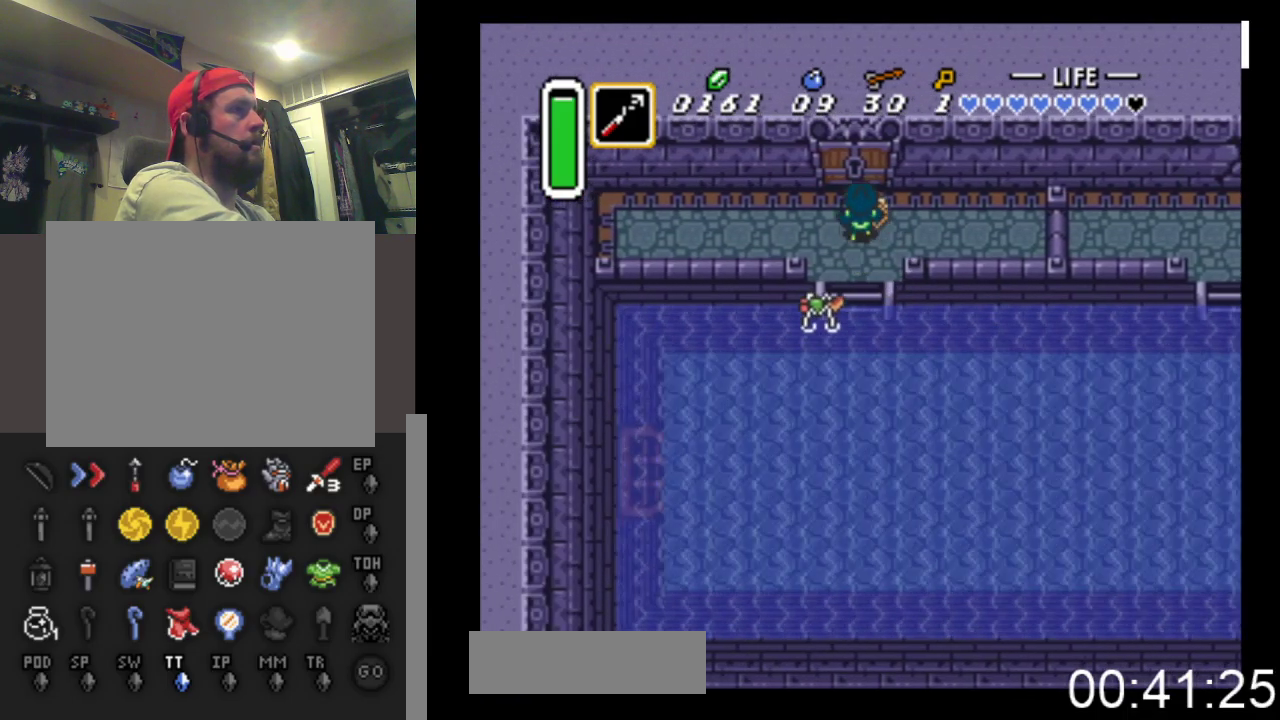
Gameplay with a controller (Xbox layout); each line is a JSON object with the inputs held at the frame after it. "events" lists button and stick changes between this image and that frame as [ms after this image, input, new state], when the widget could be followed in between. Not read: left_stick right_stick.
{"buttons": ["DPAD_UP"], "events": []}
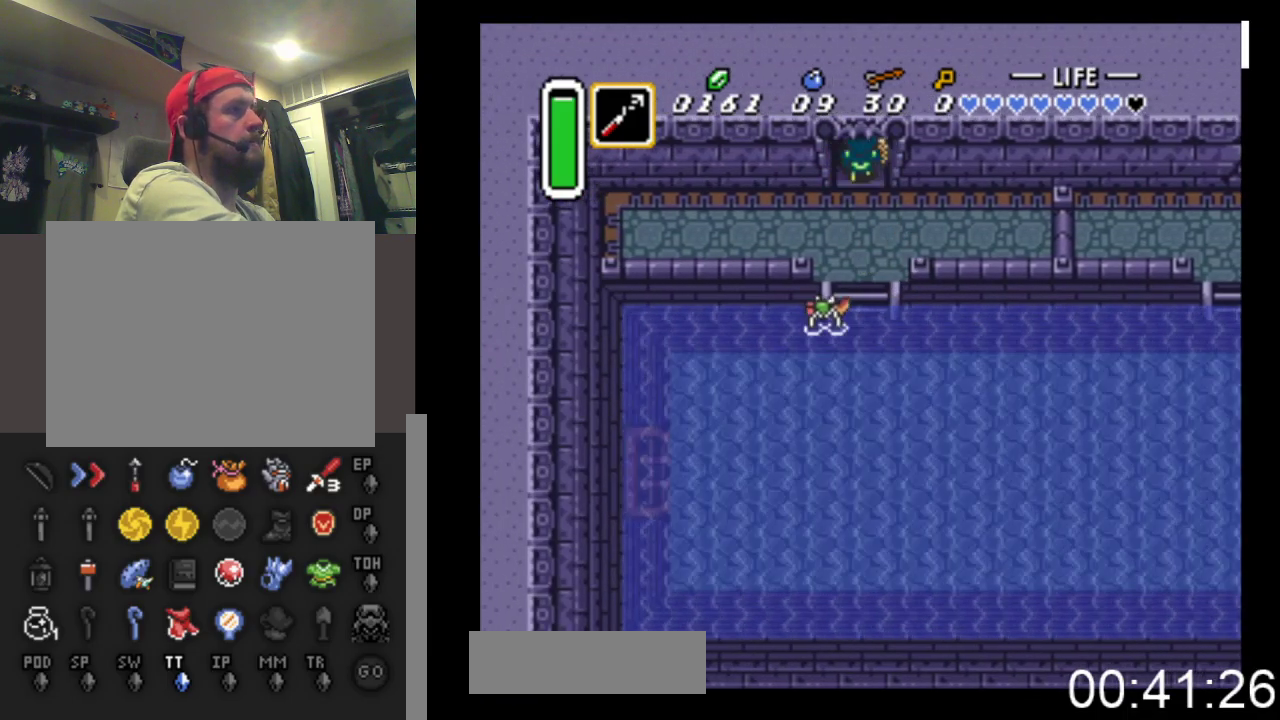
{"buttons": ["DPAD_UP"], "events": []}
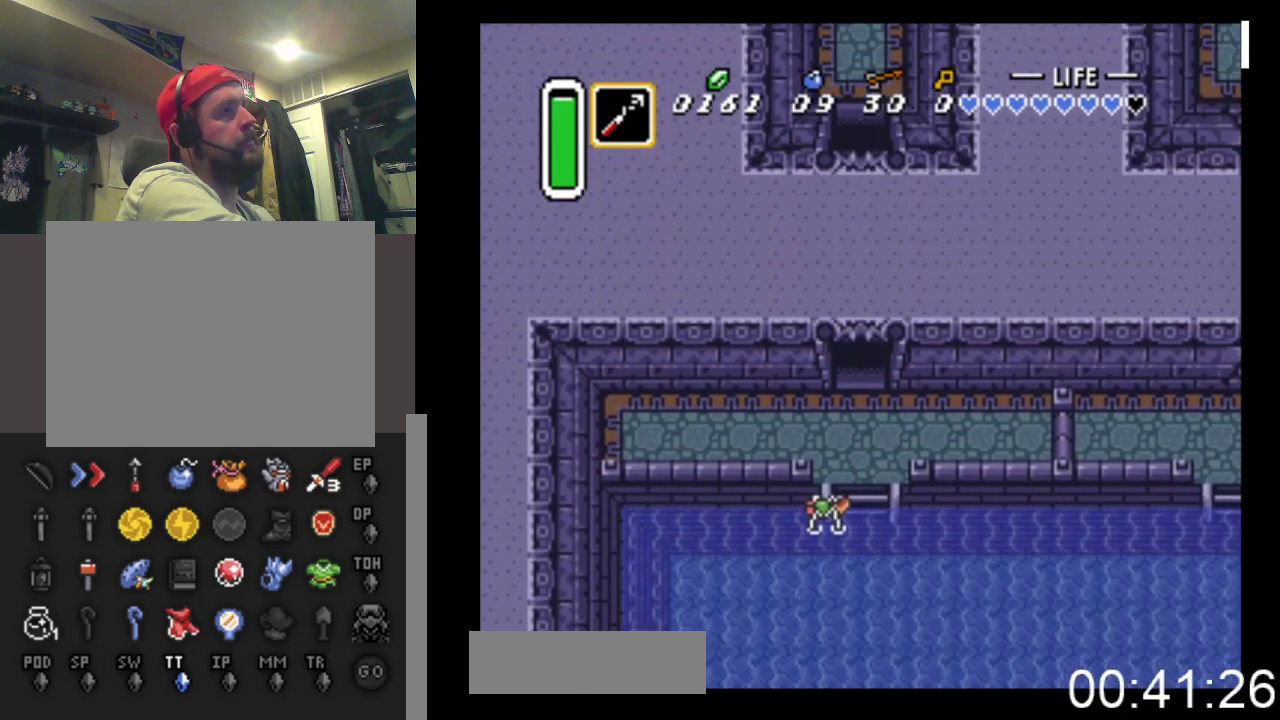
{"buttons": ["DPAD_UP"], "events": []}
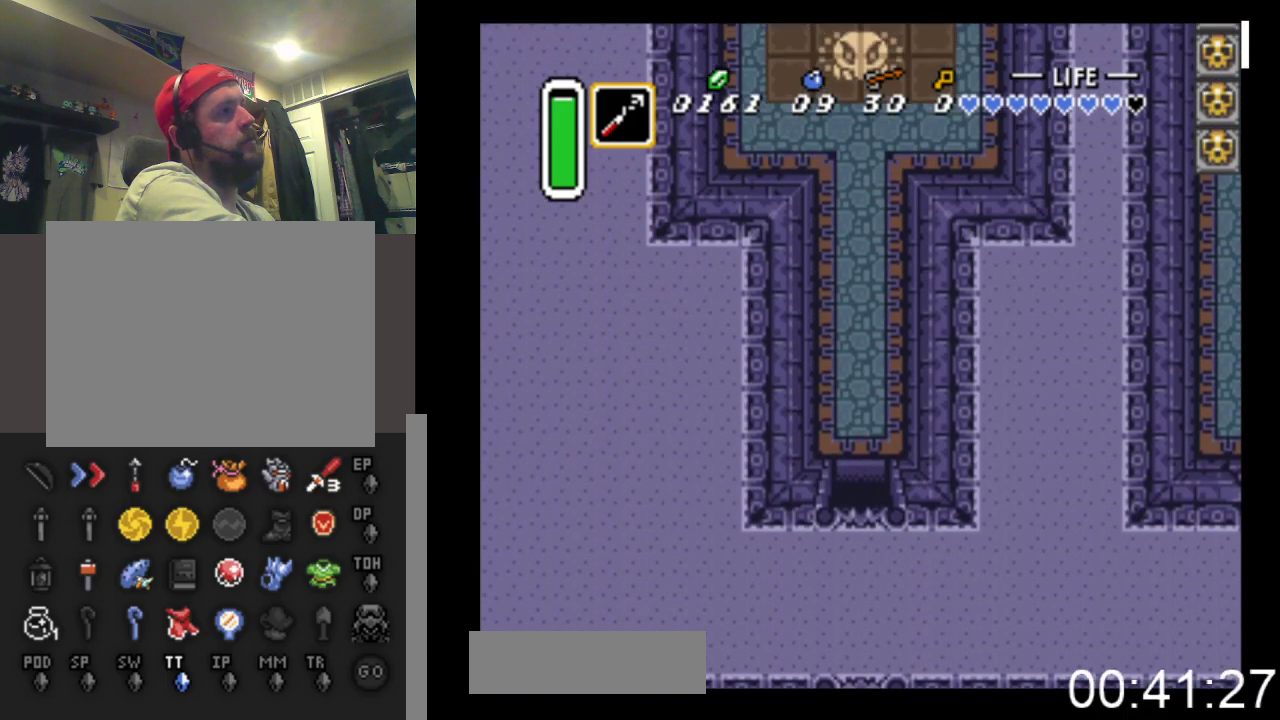
{"buttons": ["DPAD_UP"], "events": []}
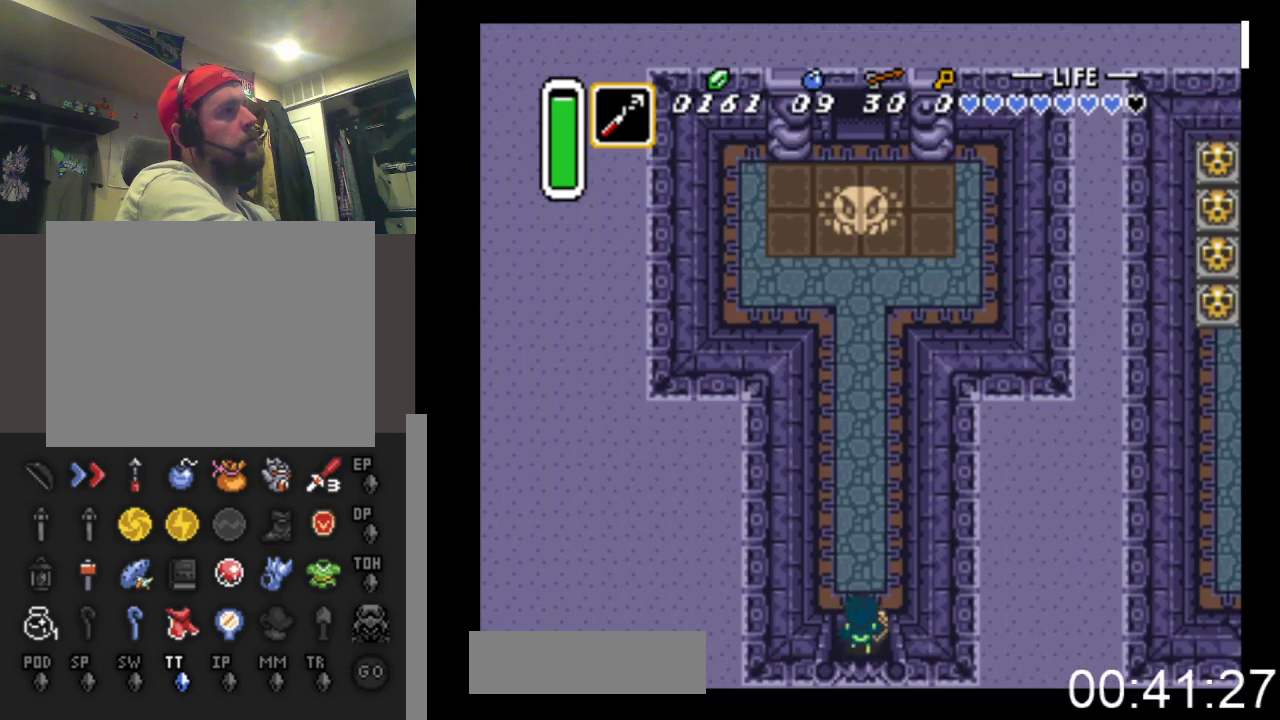
{"buttons": ["DPAD_UP"], "events": []}
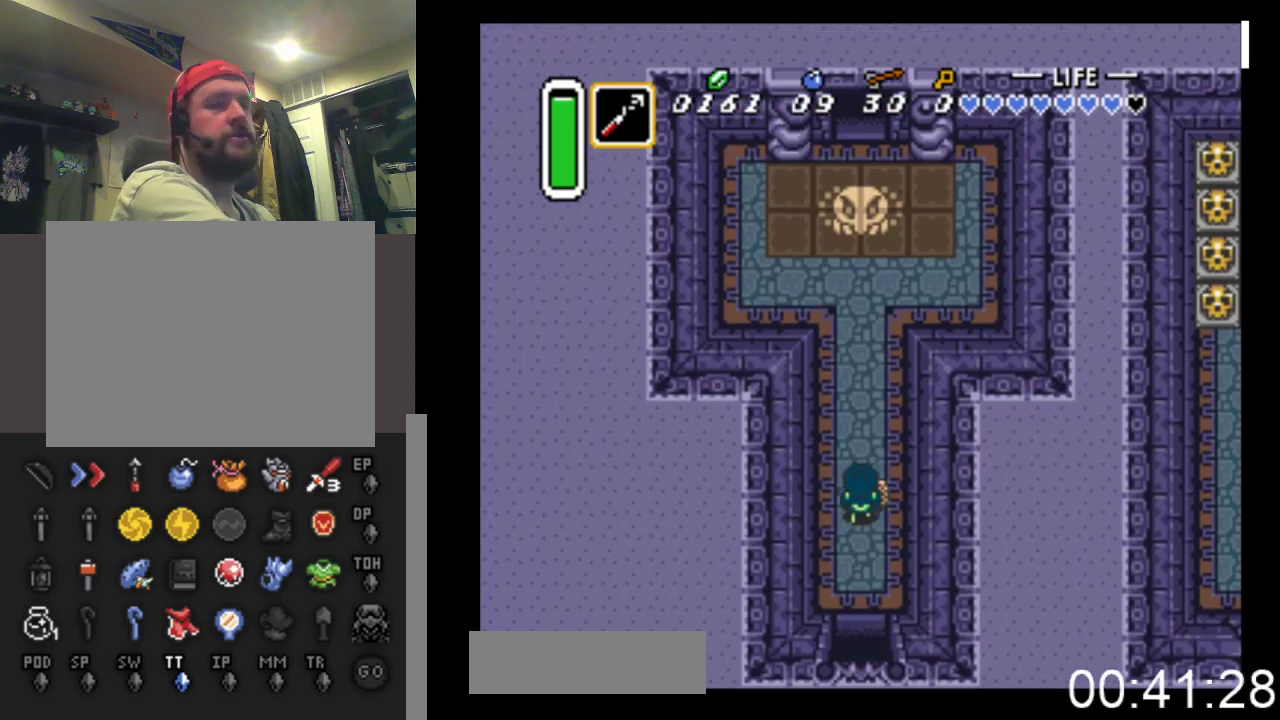
{"buttons": ["DPAD_UP"], "events": []}
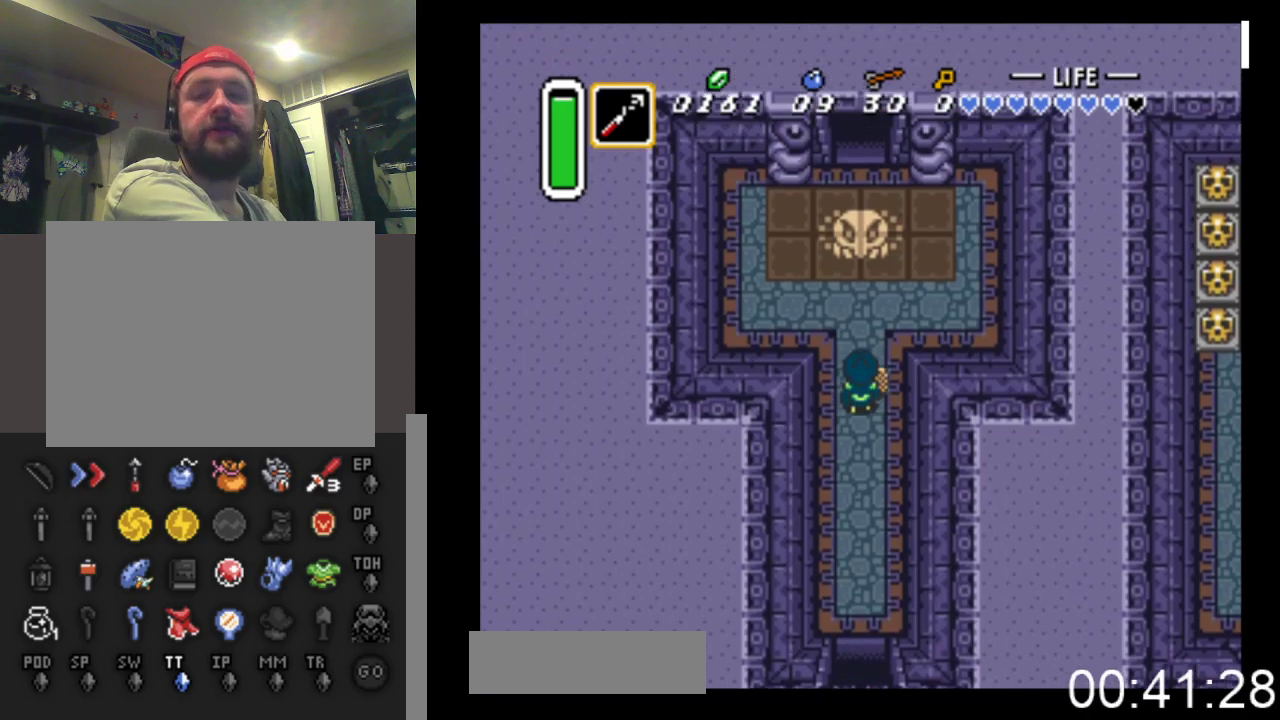
{"buttons": ["DPAD_UP"], "events": []}
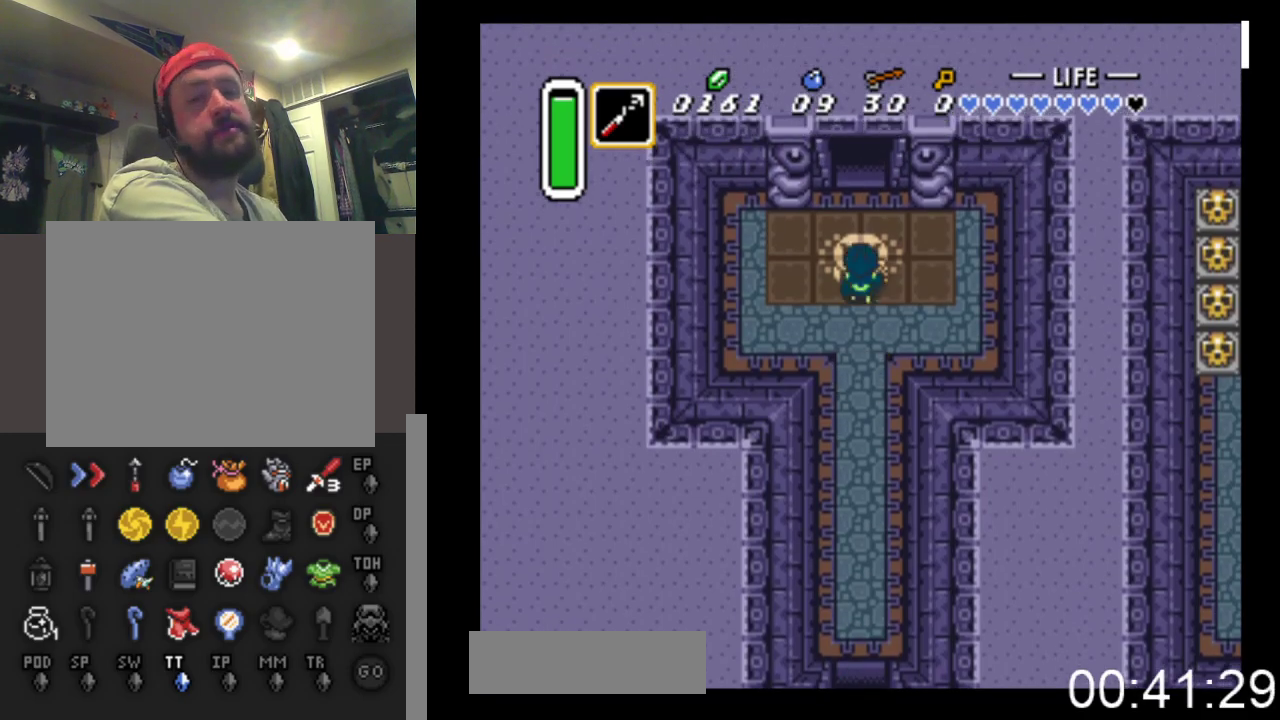
{"buttons": ["DPAD_UP"], "events": []}
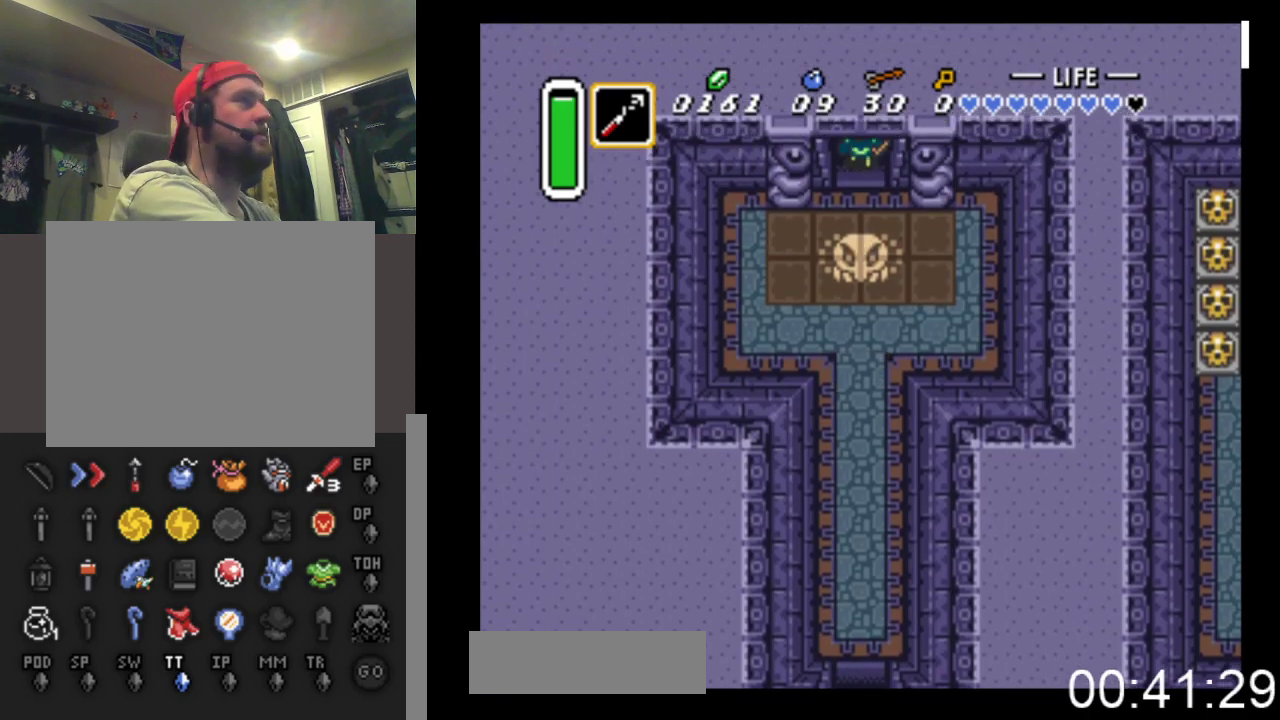
{"buttons": ["DPAD_UP"], "events": []}
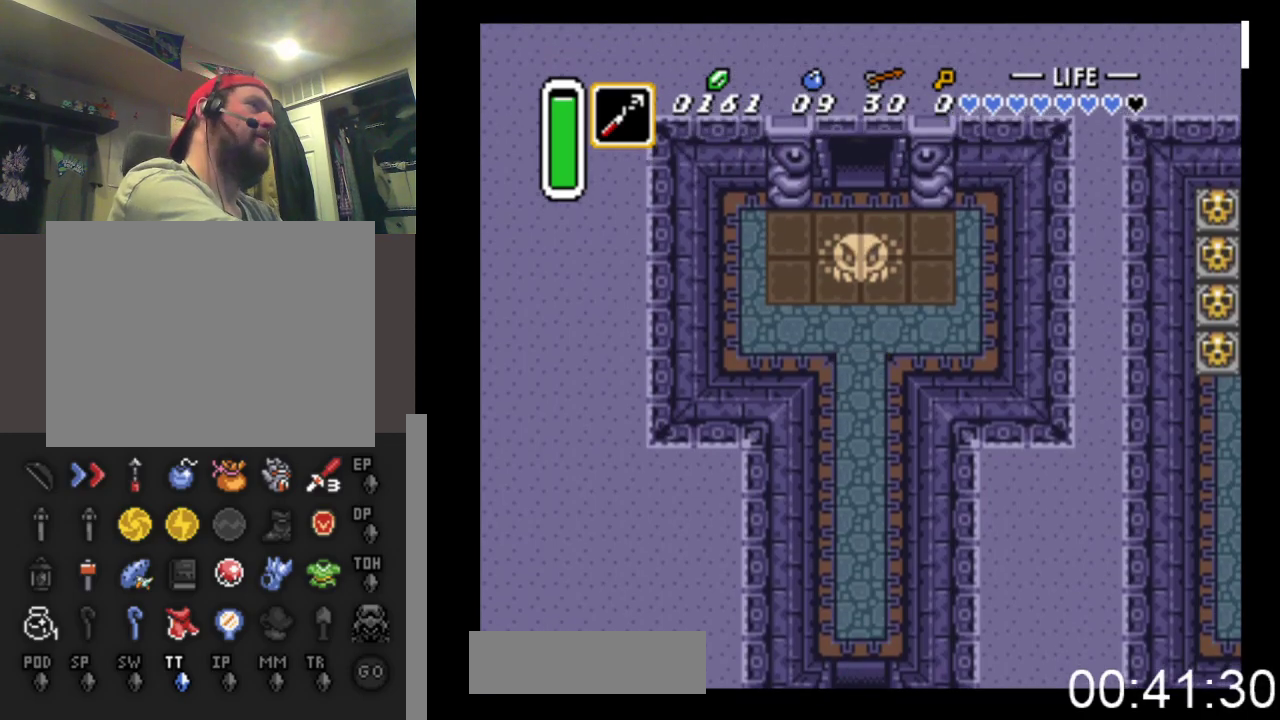
{"buttons": ["DPAD_UP"], "events": []}
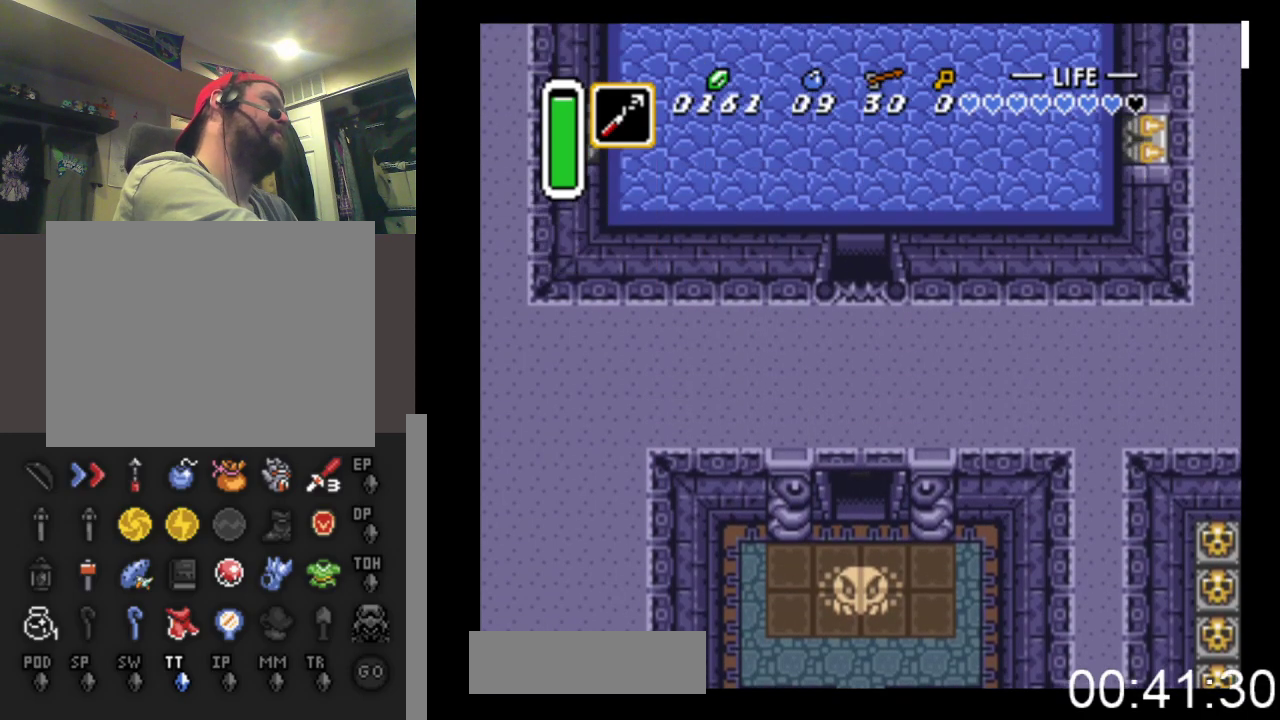
{"buttons": ["DPAD_UP"], "events": []}
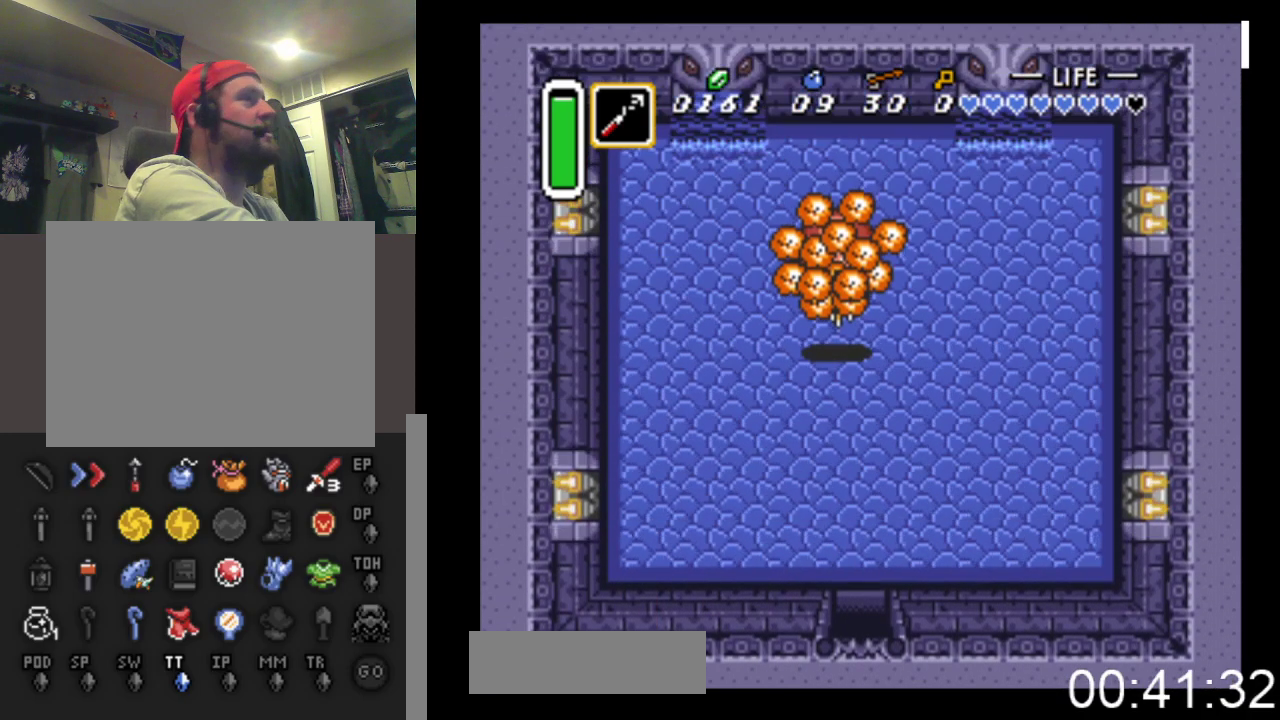
{"buttons": ["DPAD_UP"], "events": []}
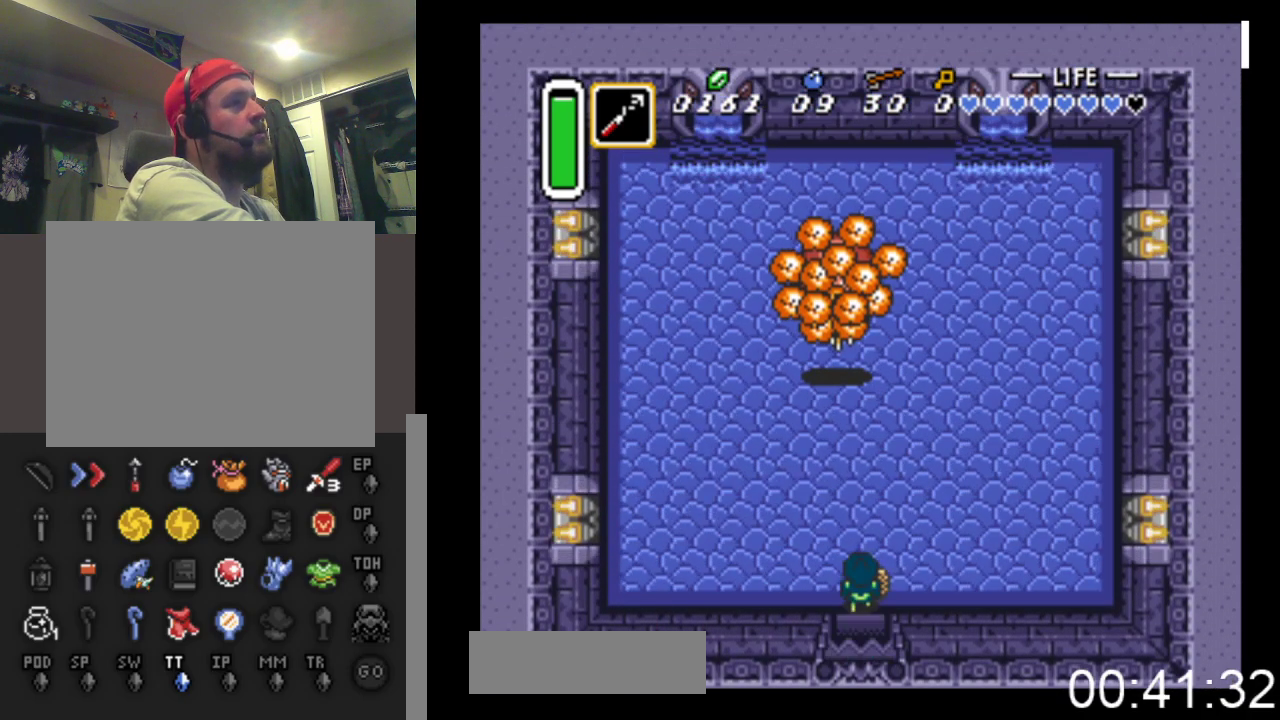
{"buttons": ["X"], "events": [[267, "X", "down"], [367, "DPAD_UP", "up"]]}
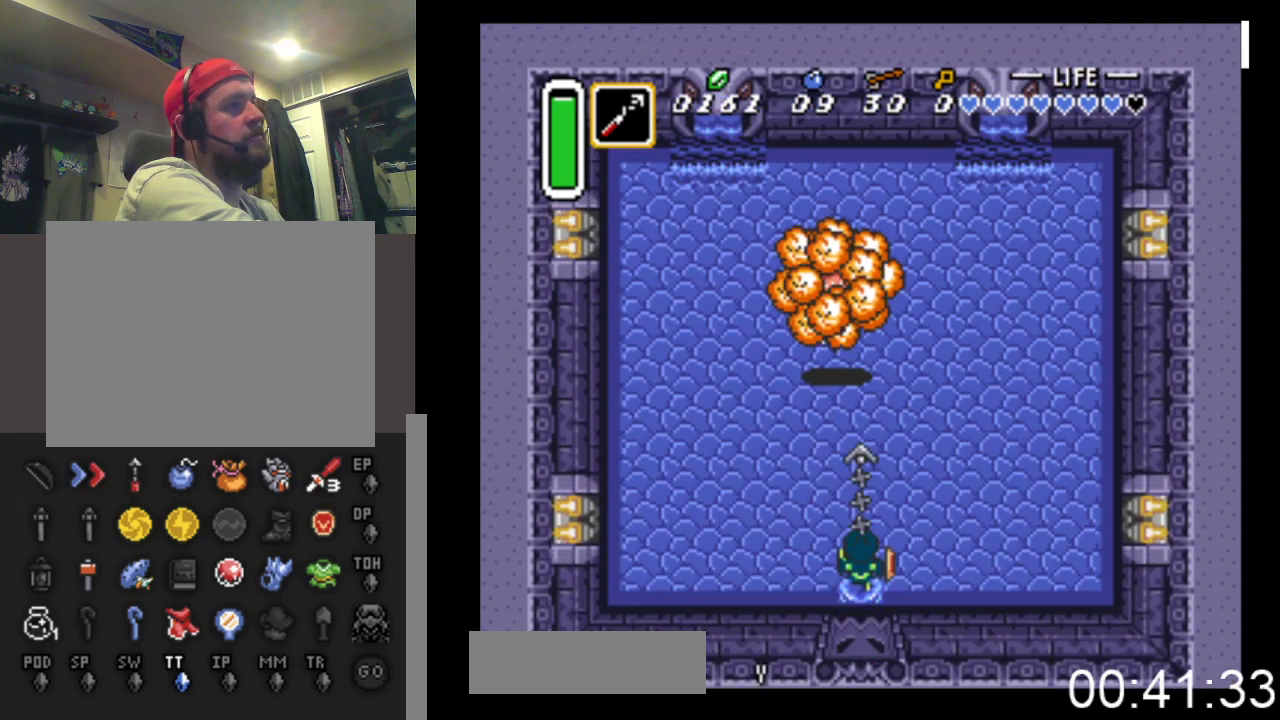
{"buttons": [], "events": [[233, "X", "up"]]}
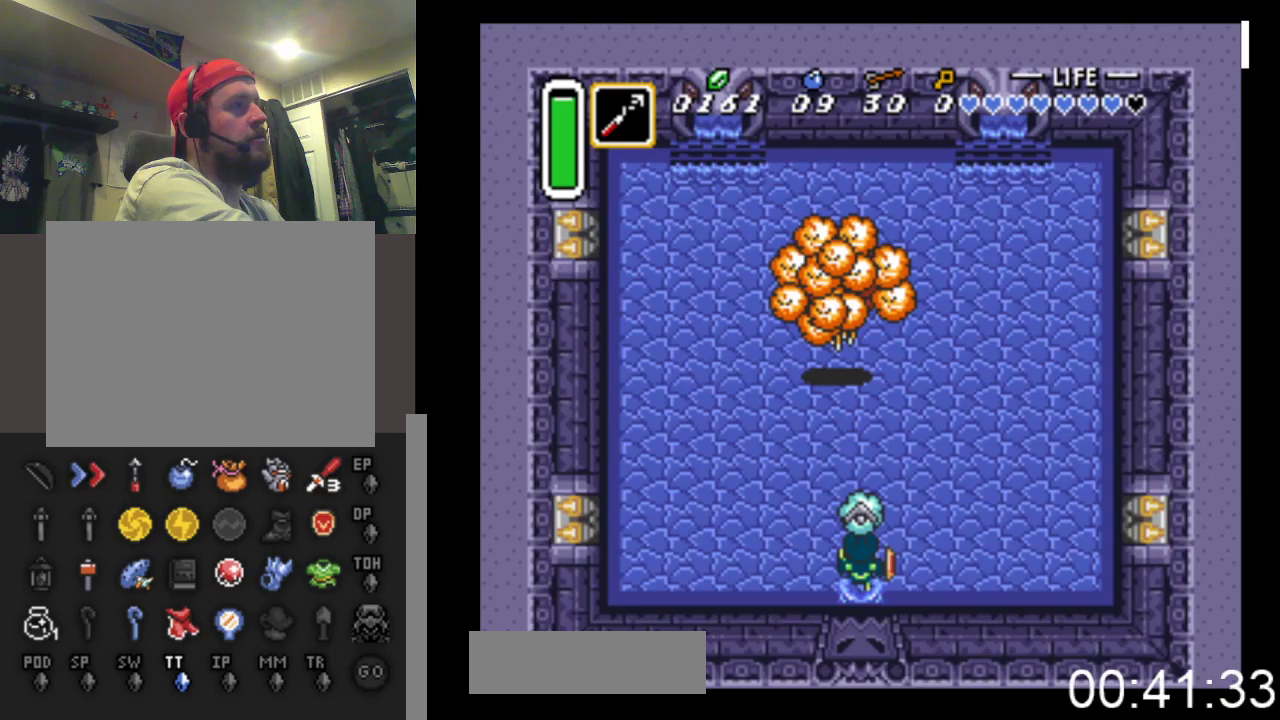
{"buttons": [], "events": [[200, "A", "down"], [400, "A", "up"]]}
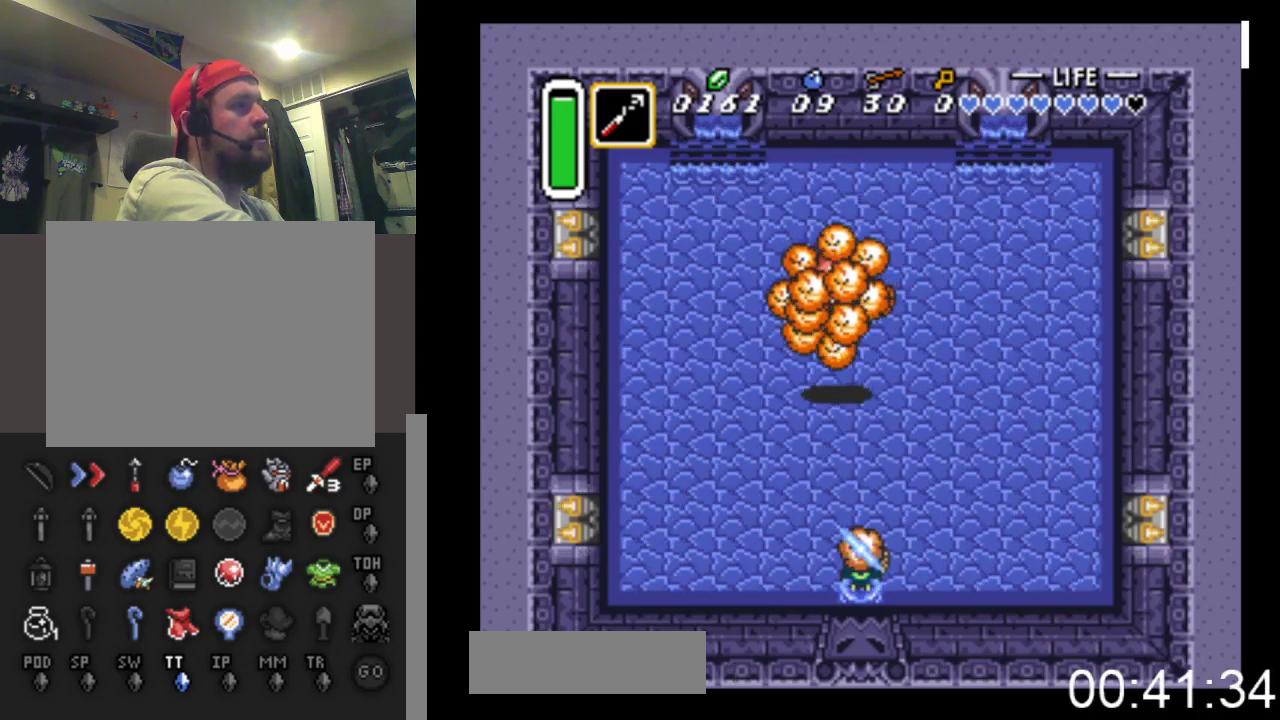
{"buttons": [], "events": [[167, "X", "down"], [500, "X", "up"]]}
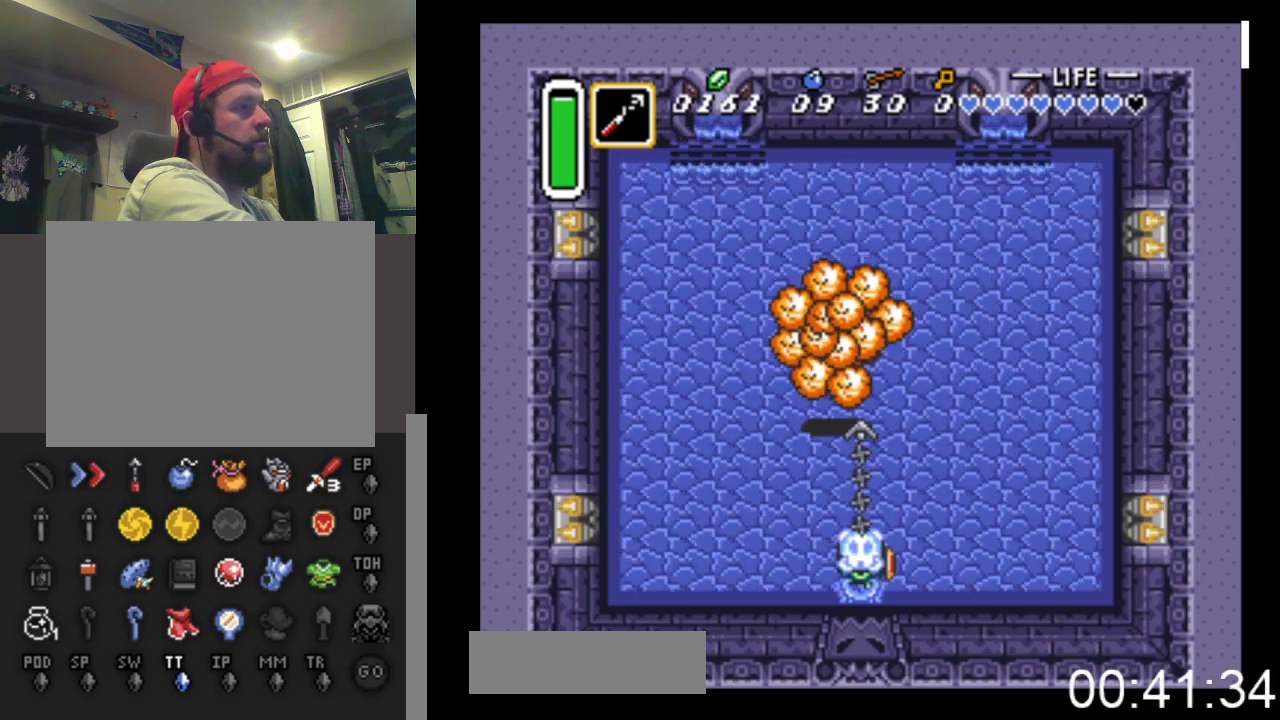
{"buttons": ["A"], "events": [[267, "A", "down"]]}
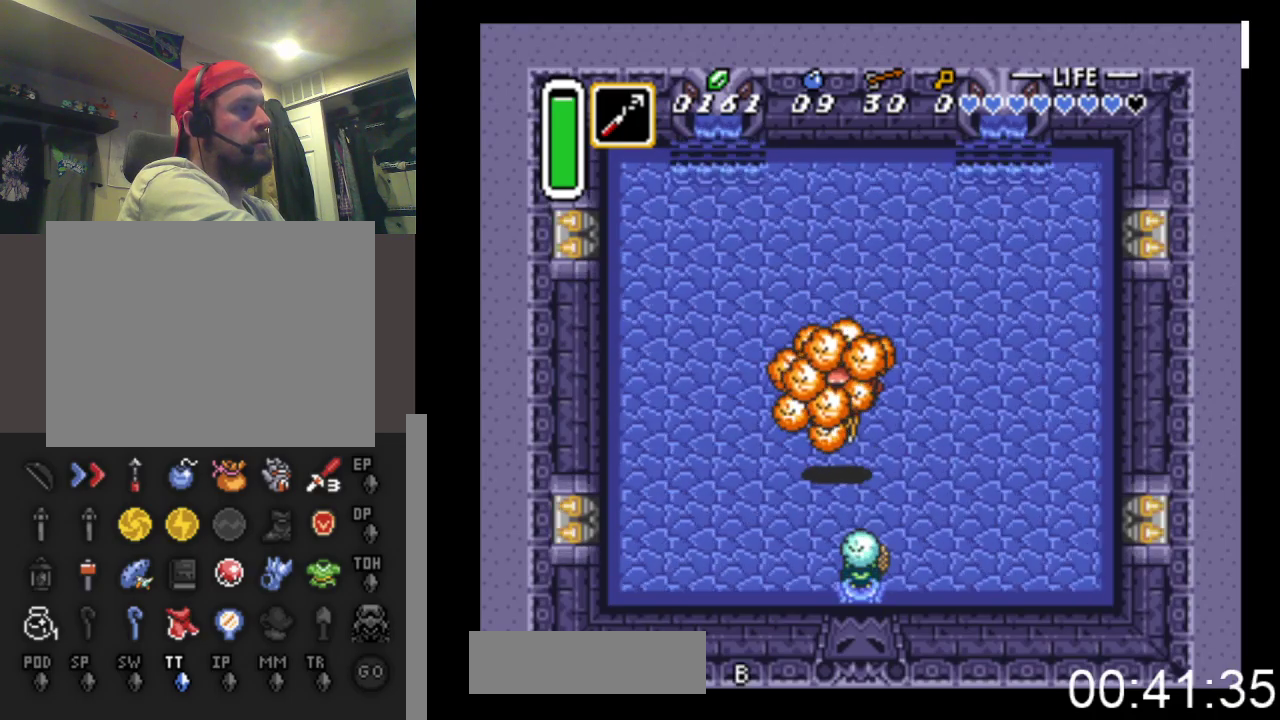
{"buttons": [], "events": [[67, "A", "up"], [167, "A", "down"], [333, "A", "up"]]}
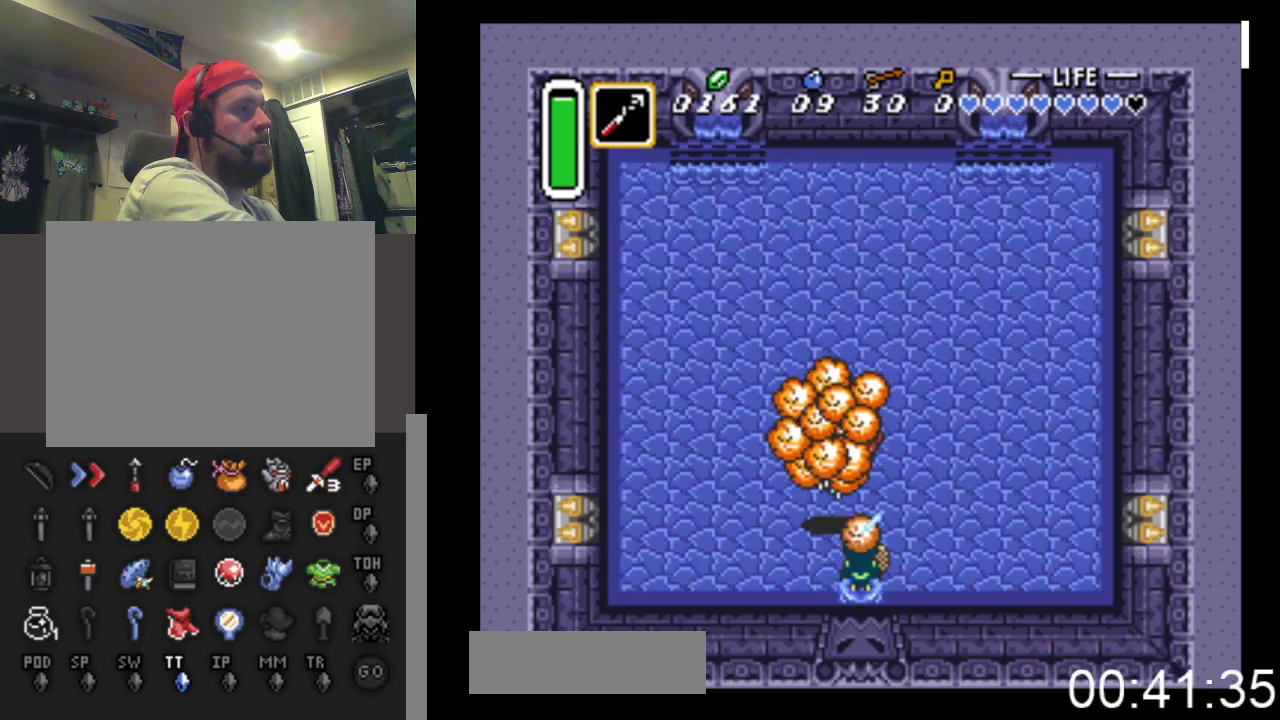
{"buttons": ["A"], "events": [[100, "X", "down"], [333, "X", "up"], [433, "A", "down"]]}
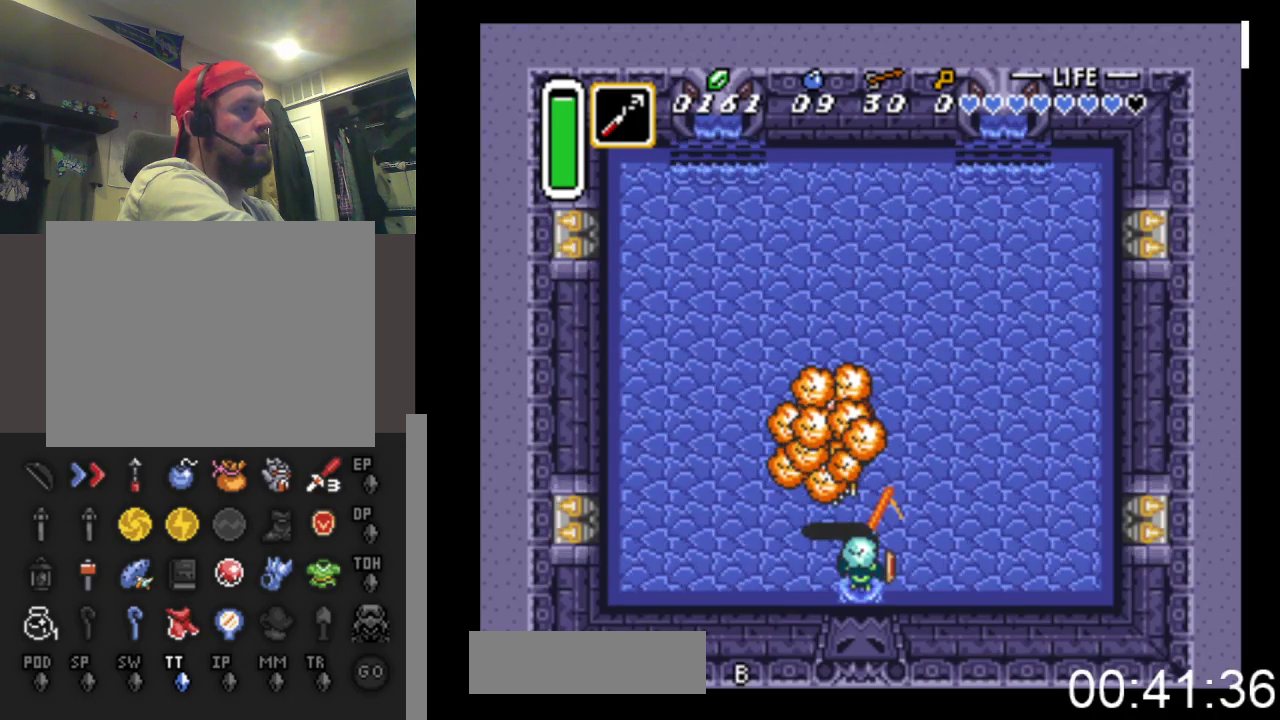
{"buttons": ["DPAD_RIGHT"], "events": [[133, "A", "up"], [333, "DPAD_RIGHT", "down"]]}
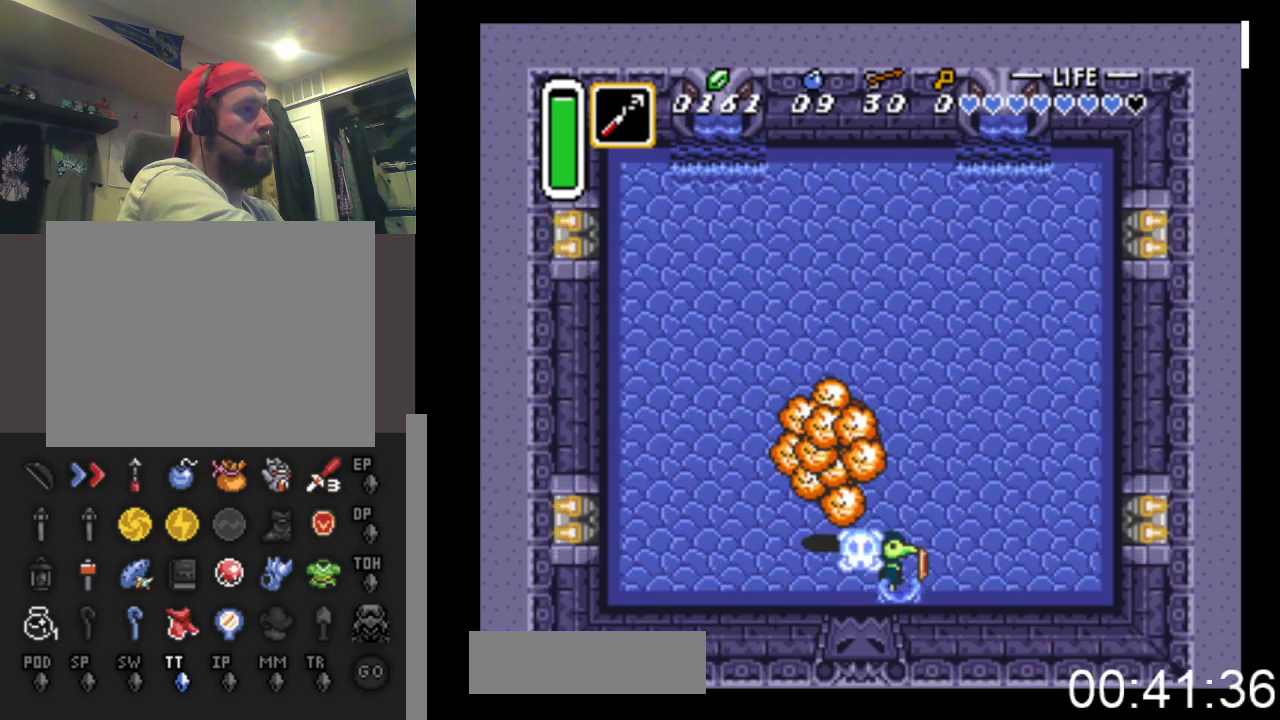
{"buttons": ["DPAD_LEFT"], "events": [[433, "DPAD_RIGHT", "up"], [467, "DPAD_LEFT", "down"]]}
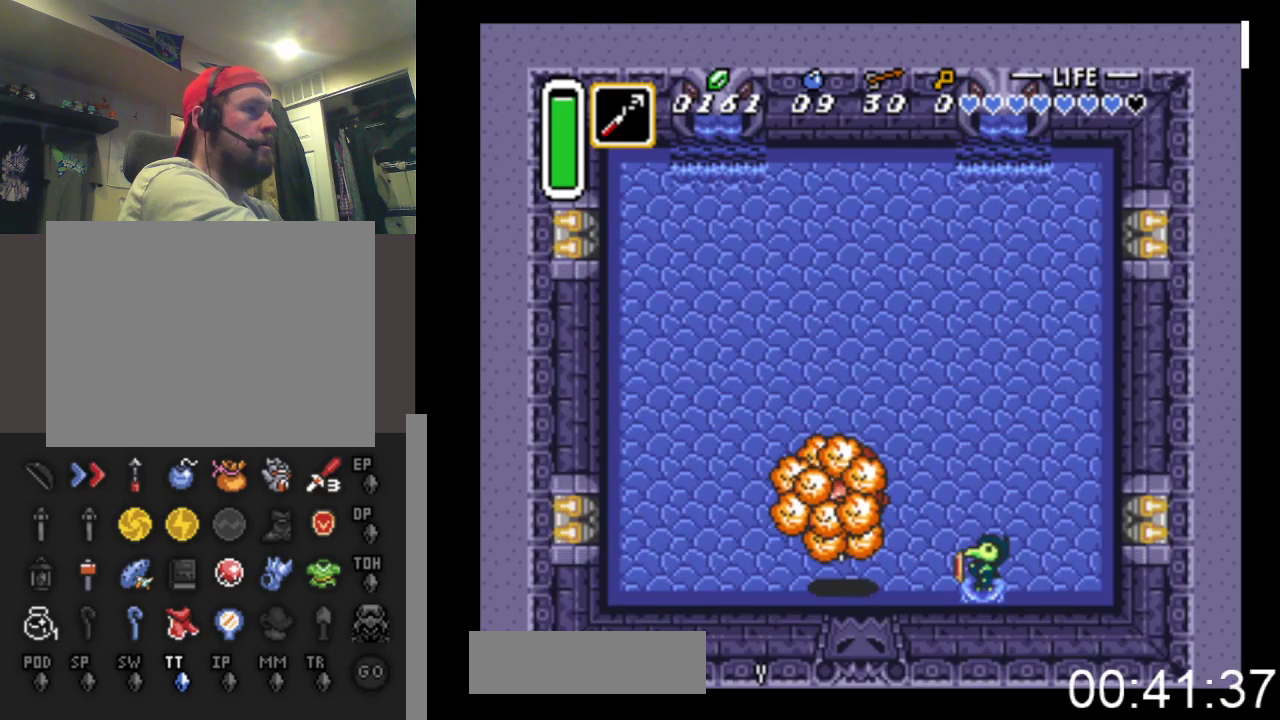
{"buttons": ["A"], "events": [[33, "X", "down"], [100, "DPAD_LEFT", "up"], [267, "X", "up"], [400, "A", "down"]]}
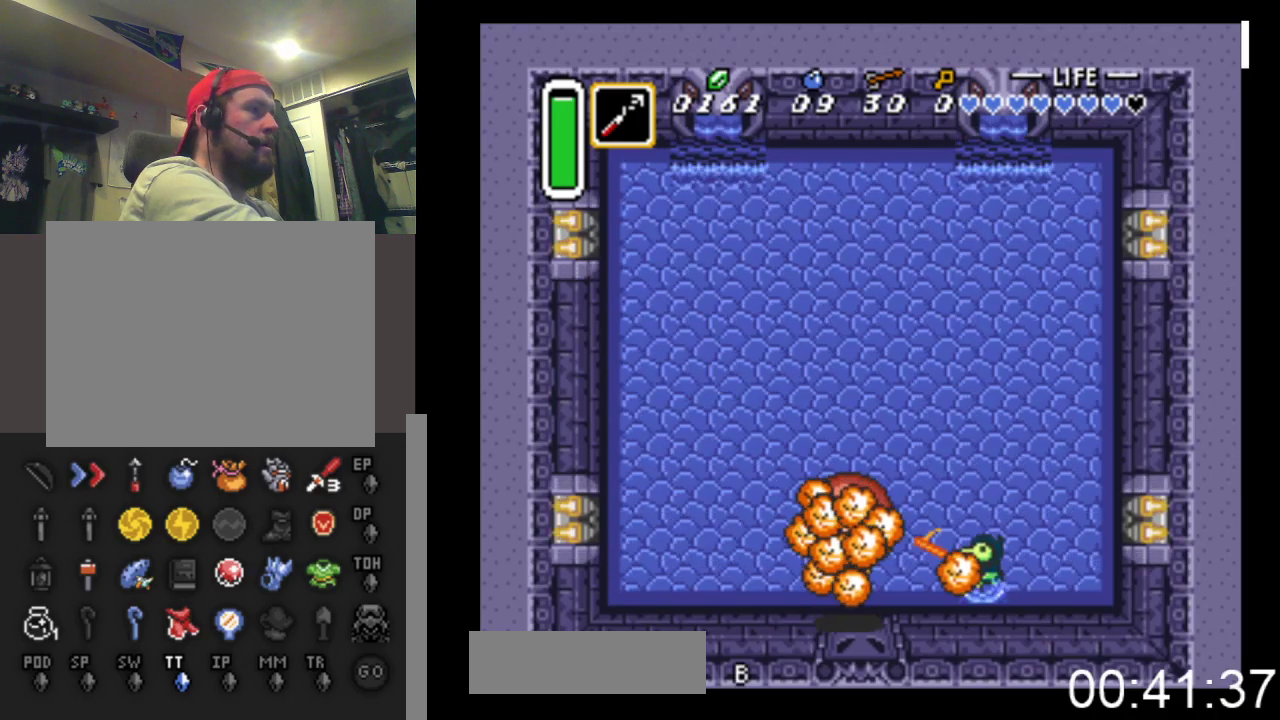
{"buttons": ["X"], "events": [[167, "A", "up"], [333, "X", "down"]]}
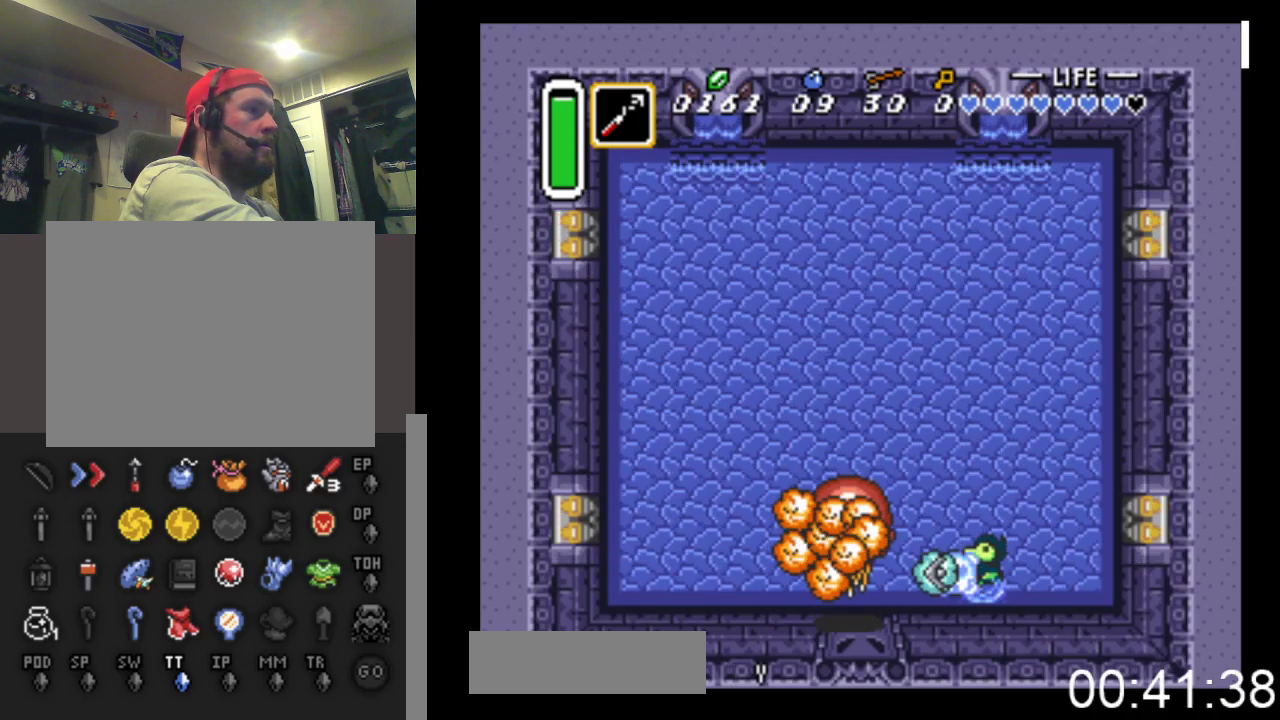
{"buttons": ["A"], "events": [[100, "X", "up"], [233, "A", "down"]]}
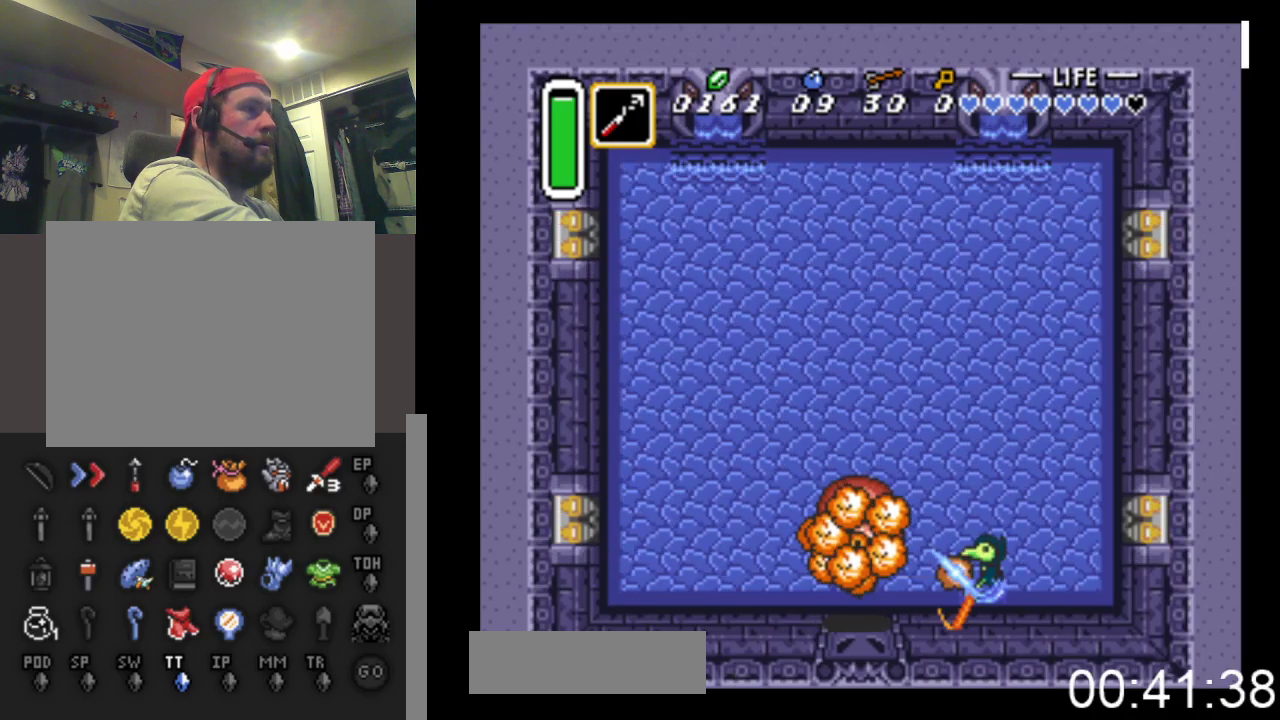
{"buttons": [], "events": [[33, "A", "up"], [167, "X", "down"], [400, "X", "up"]]}
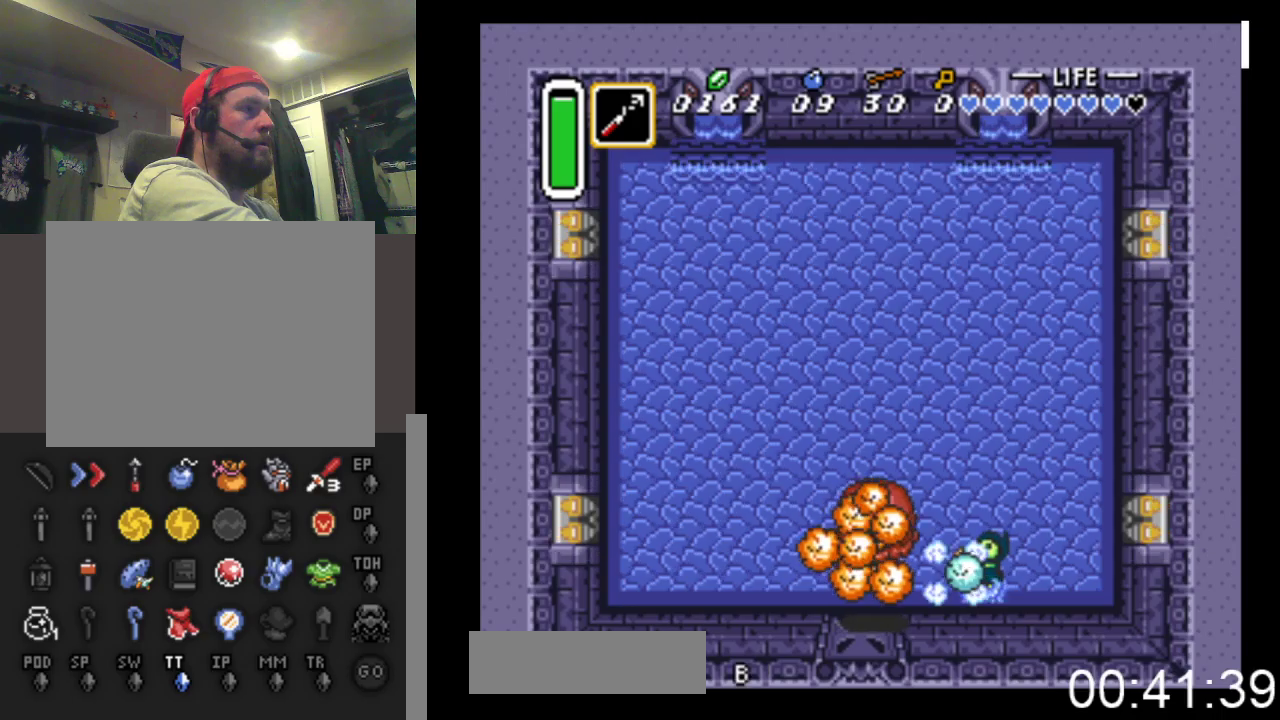
{"buttons": ["DPAD_UP", "DPAD_RIGHT"], "events": [[33, "A", "down"], [233, "A", "up"], [300, "DPAD_RIGHT", "down"], [500, "DPAD_UP", "down"]]}
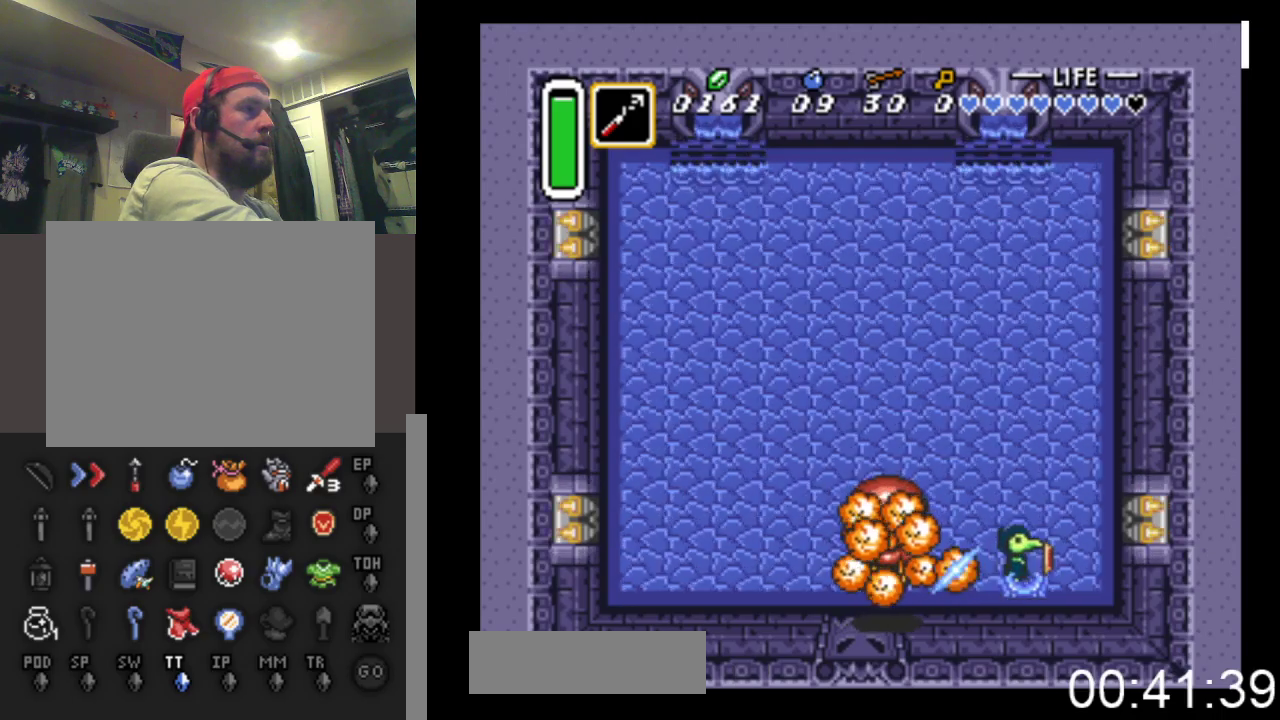
{"buttons": ["DPAD_UP"], "events": [[100, "DPAD_RIGHT", "up"]]}
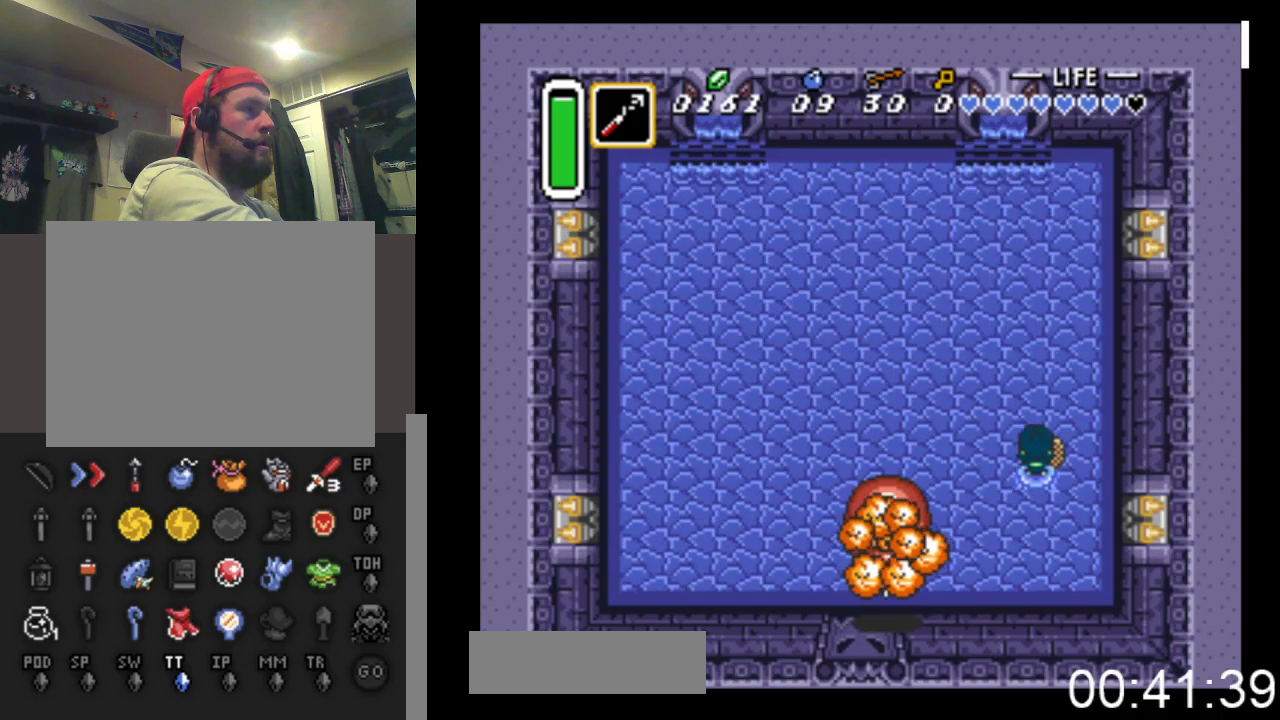
{"buttons": ["DPAD_UP", "DPAD_LEFT"], "events": [[33, "DPAD_LEFT", "down"]]}
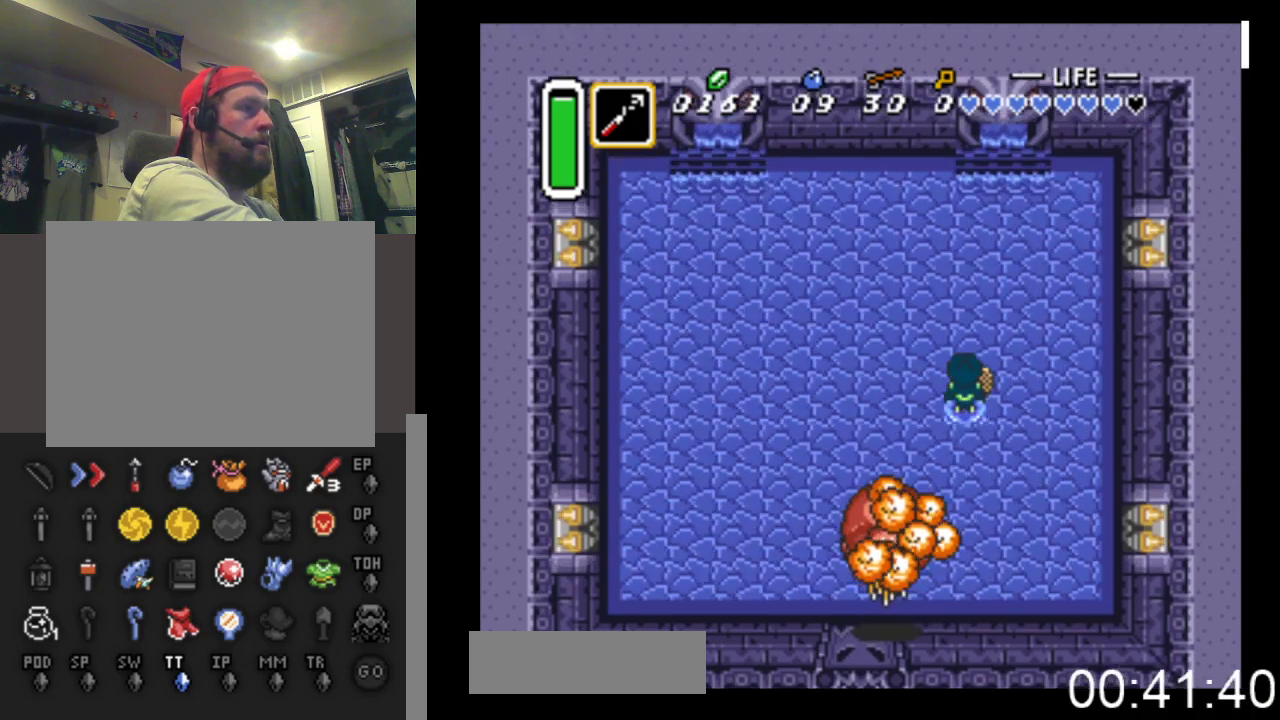
{"buttons": ["DPAD_UP", "DPAD_LEFT"], "events": [[233, "DPAD_LEFT", "up"], [467, "DPAD_LEFT", "down"]]}
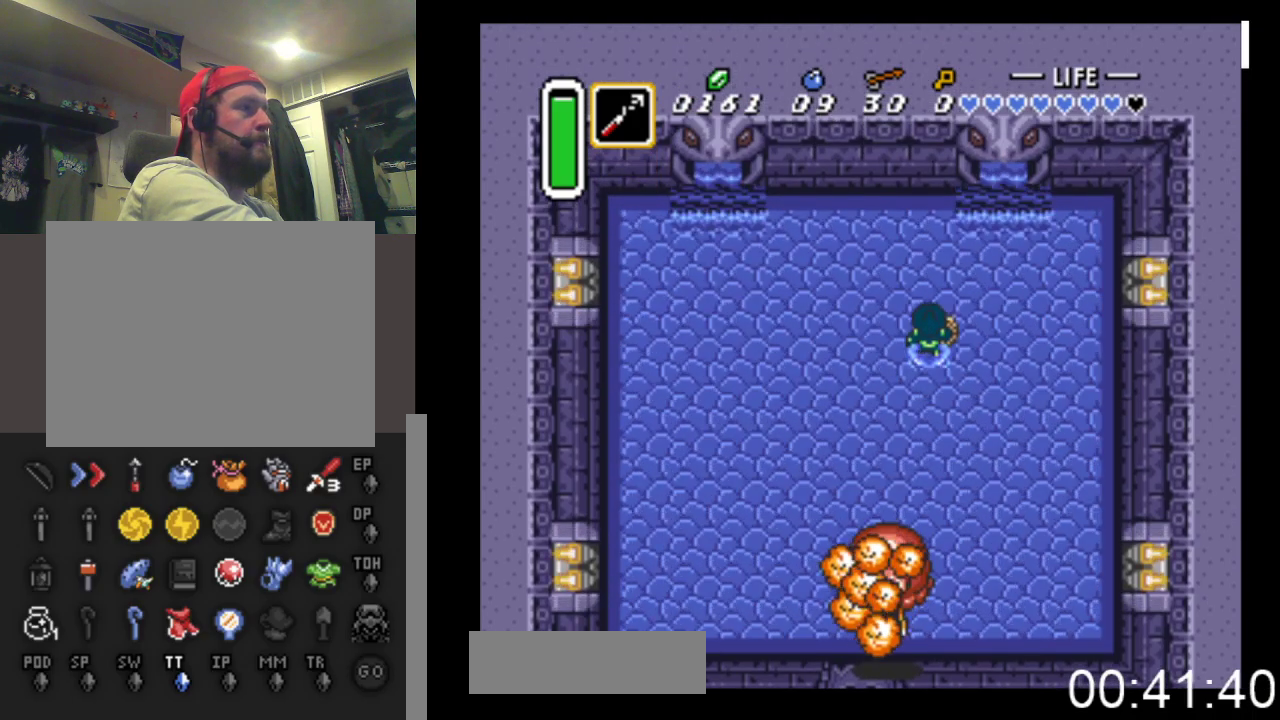
{"buttons": ["X", "DPAD_DOWN"], "events": [[400, "DPAD_LEFT", "up"], [400, "DPAD_UP", "up"], [433, "DPAD_DOWN", "down"], [433, "DPAD_RIGHT", "down"], [500, "DPAD_RIGHT", "up"], [500, "X", "down"]]}